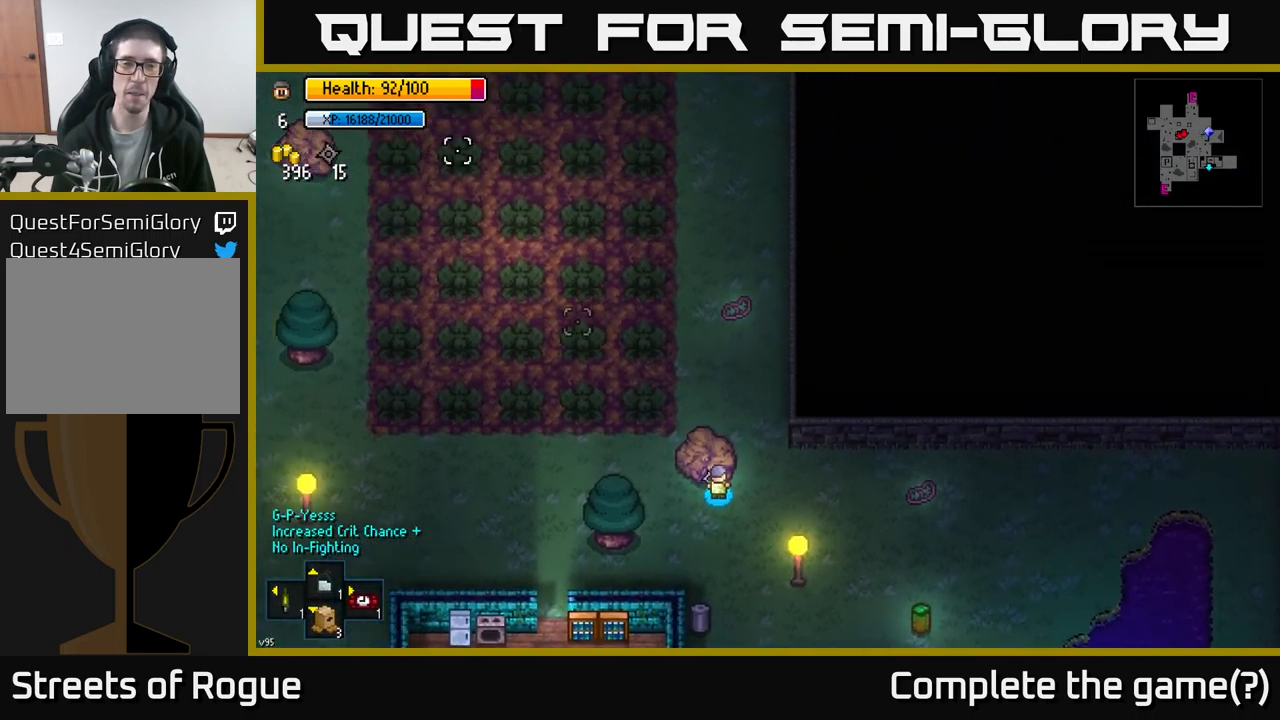
Gameplay with a controller (Xbox layout); each line is a JSON object with the inputs held at the frame after it. "events" lists button and stick changes between this image and that frame as [ms after this image, input, new state], when the widget could be followed in between.
{"buttons": [], "left_stick": "left", "right_stick": "up", "events": [[267, "left_stick", "up-left"], [434, "left_stick", "left"], [467, "right_stick", "up"]]}
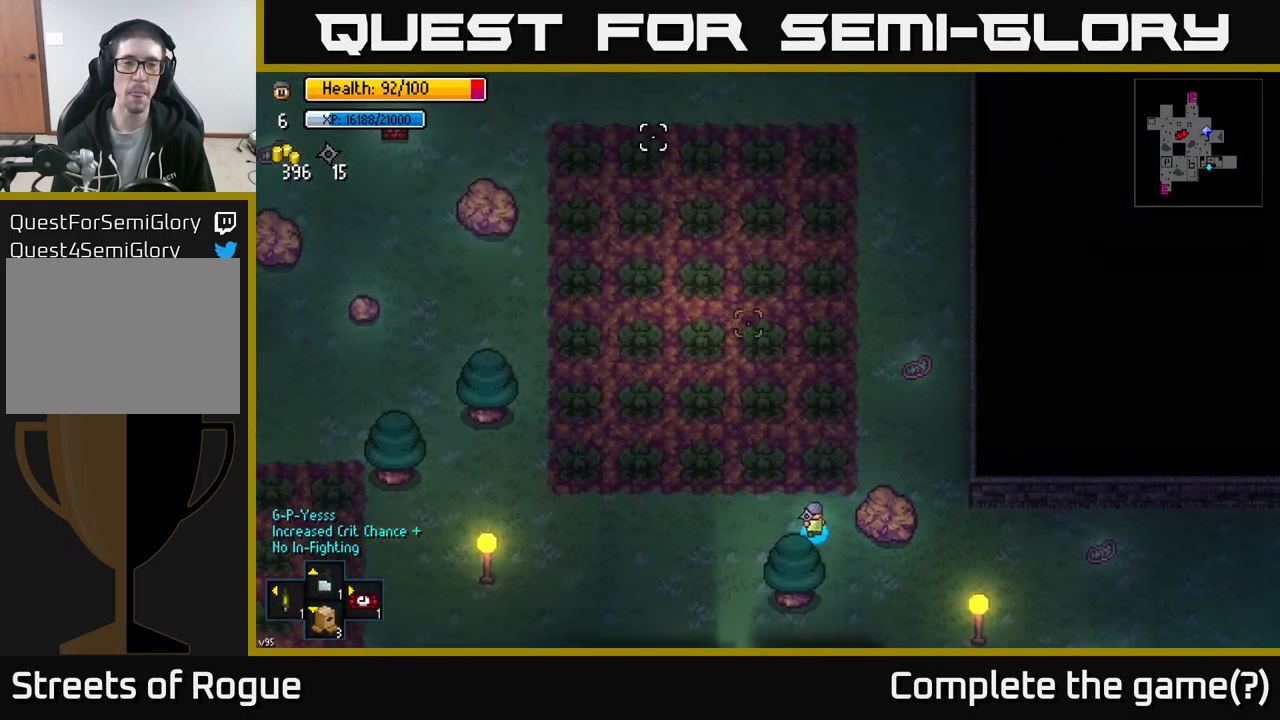
{"buttons": [], "left_stick": "left", "right_stick": "up", "events": []}
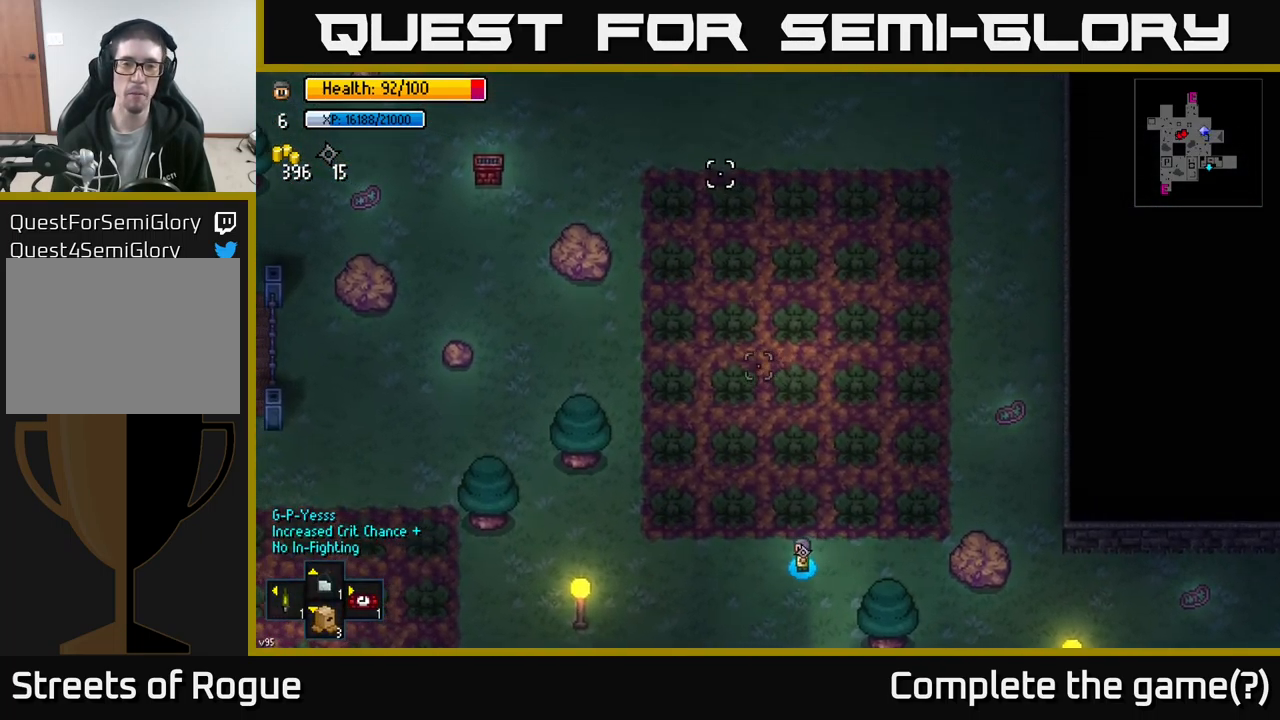
{"buttons": [], "left_stick": "left", "right_stick": "up-left", "events": [[217, "right_stick", "up-left"]]}
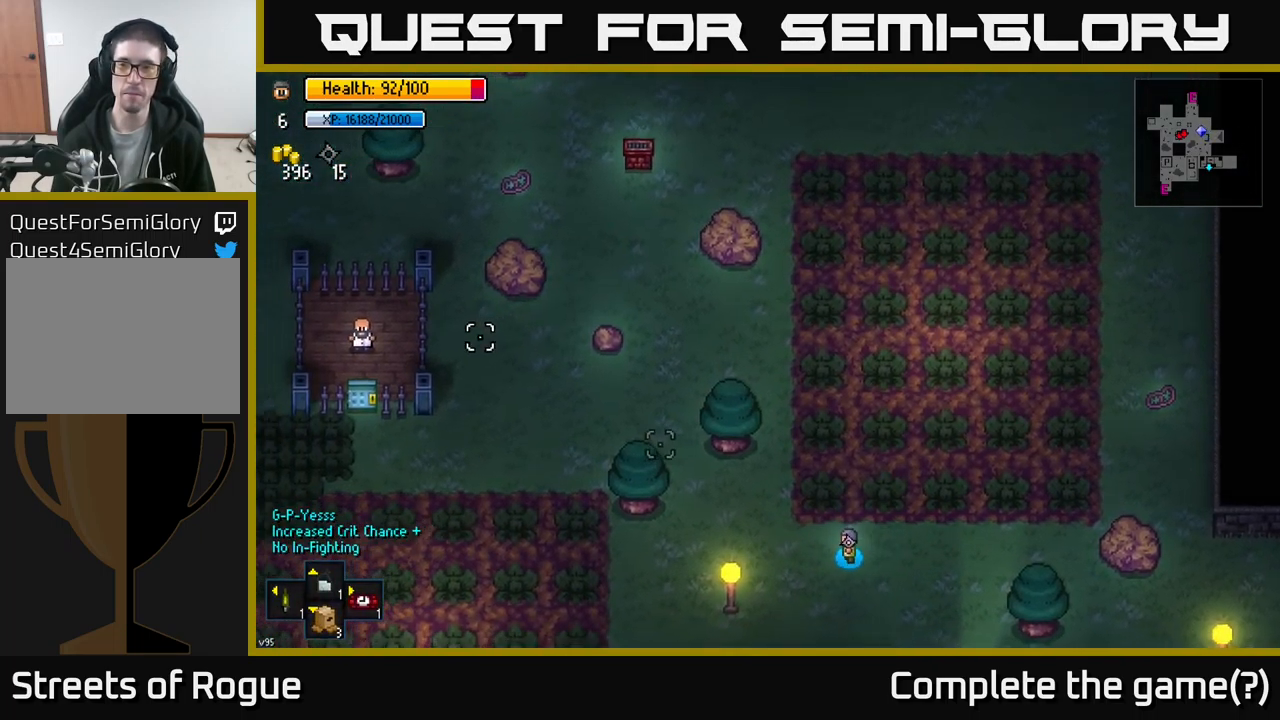
{"buttons": [], "left_stick": "left", "right_stick": "left", "events": [[100, "right_stick", "left"]]}
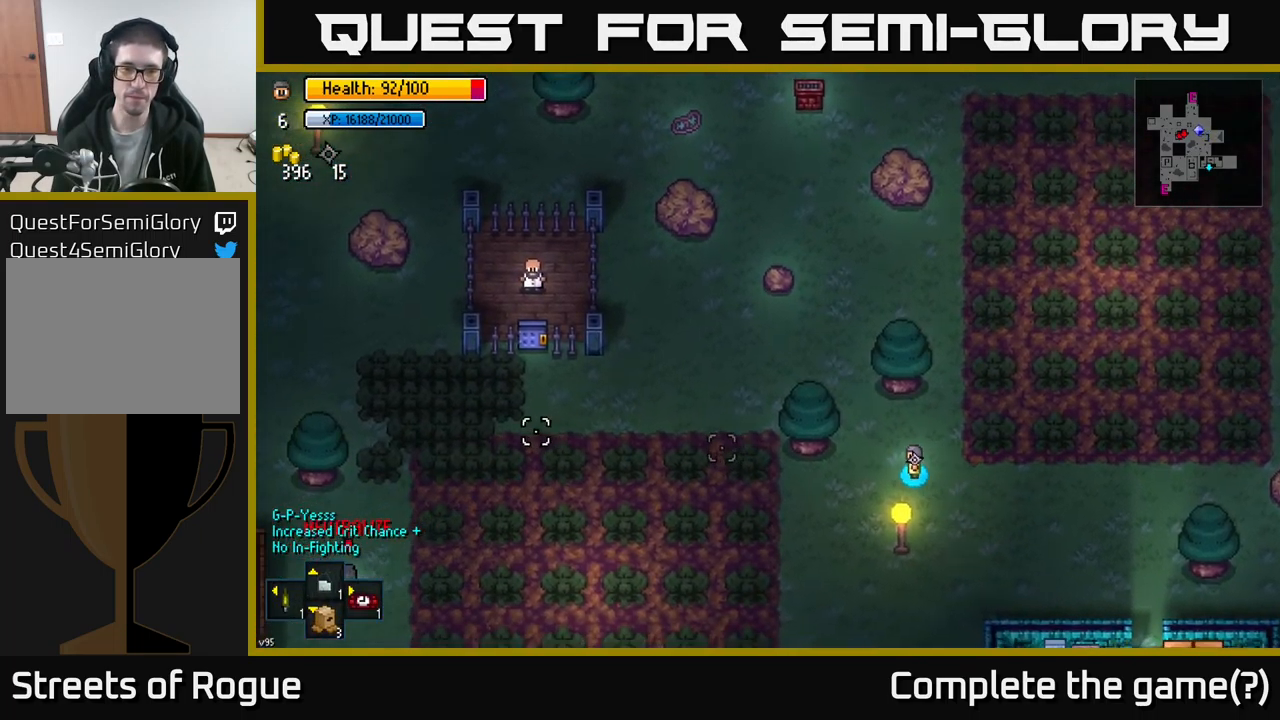
{"buttons": [], "left_stick": "up-left", "right_stick": "left", "events": [[100, "left_stick", "up-left"], [266, "left_stick", "up"], [466, "left_stick", "up-left"]]}
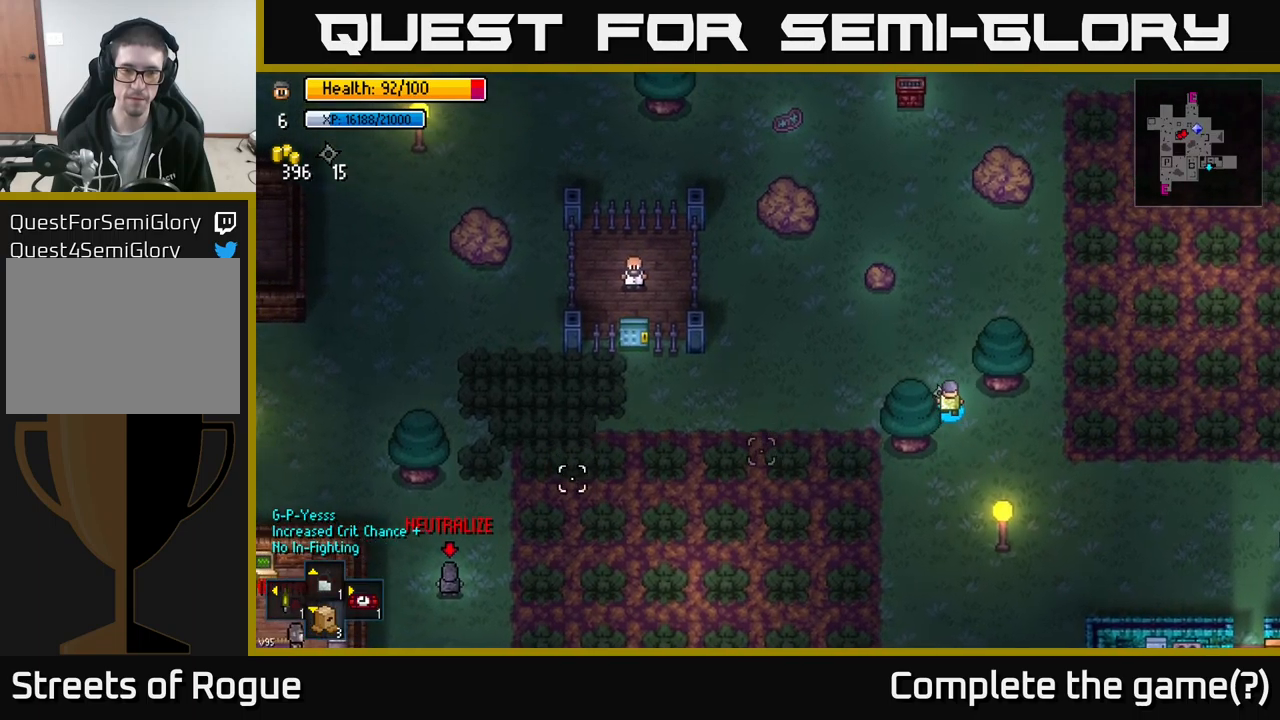
{"buttons": [], "left_stick": "center", "right_stick": "down-left", "events": [[116, "left_stick", "left"], [200, "right_stick", "down-left"], [350, "left_stick", "down-left"], [466, "left_stick", "center"]]}
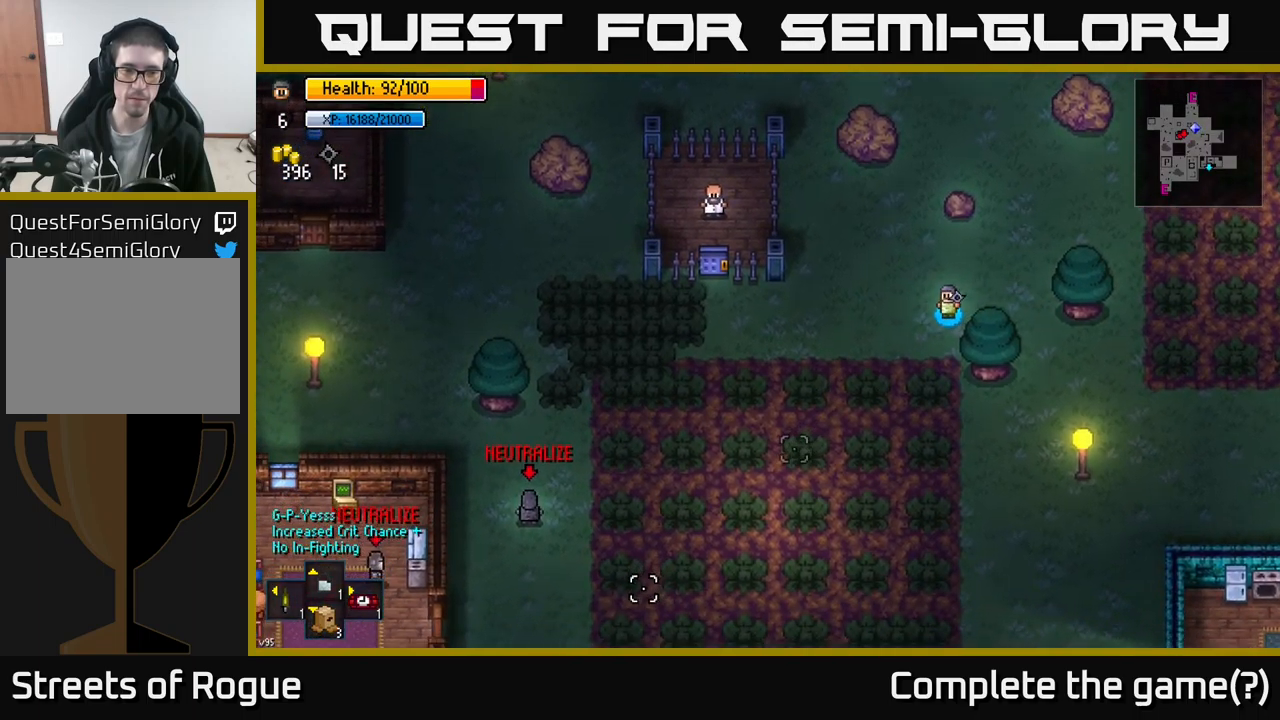
{"buttons": [], "left_stick": "center", "right_stick": "down-left", "events": []}
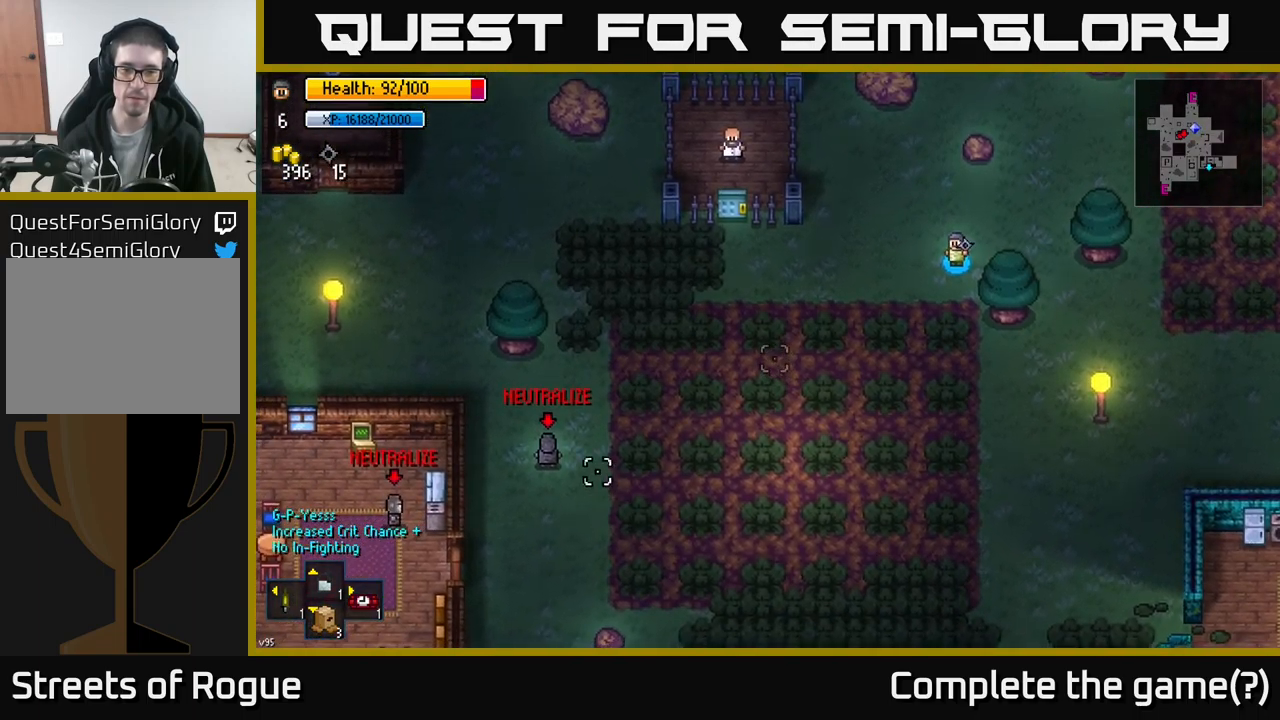
{"buttons": [], "left_stick": "center", "right_stick": "down-left", "events": []}
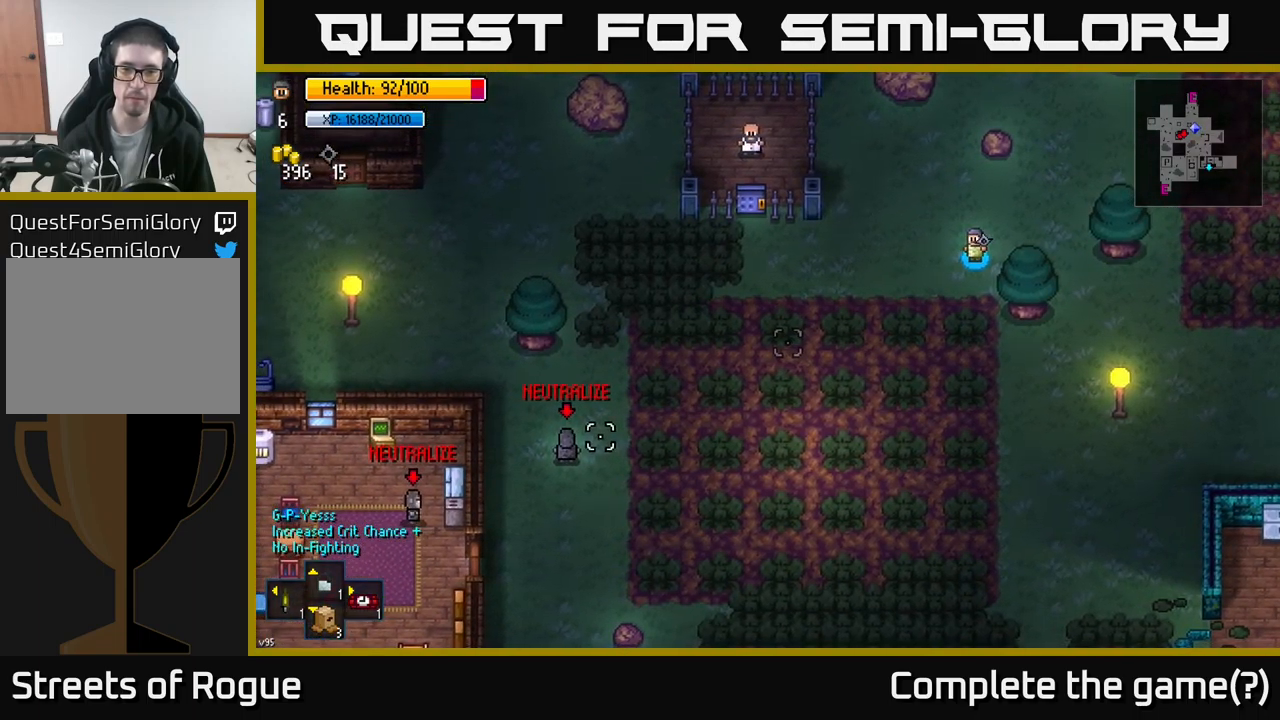
{"buttons": [], "left_stick": "center", "right_stick": "down-left", "events": []}
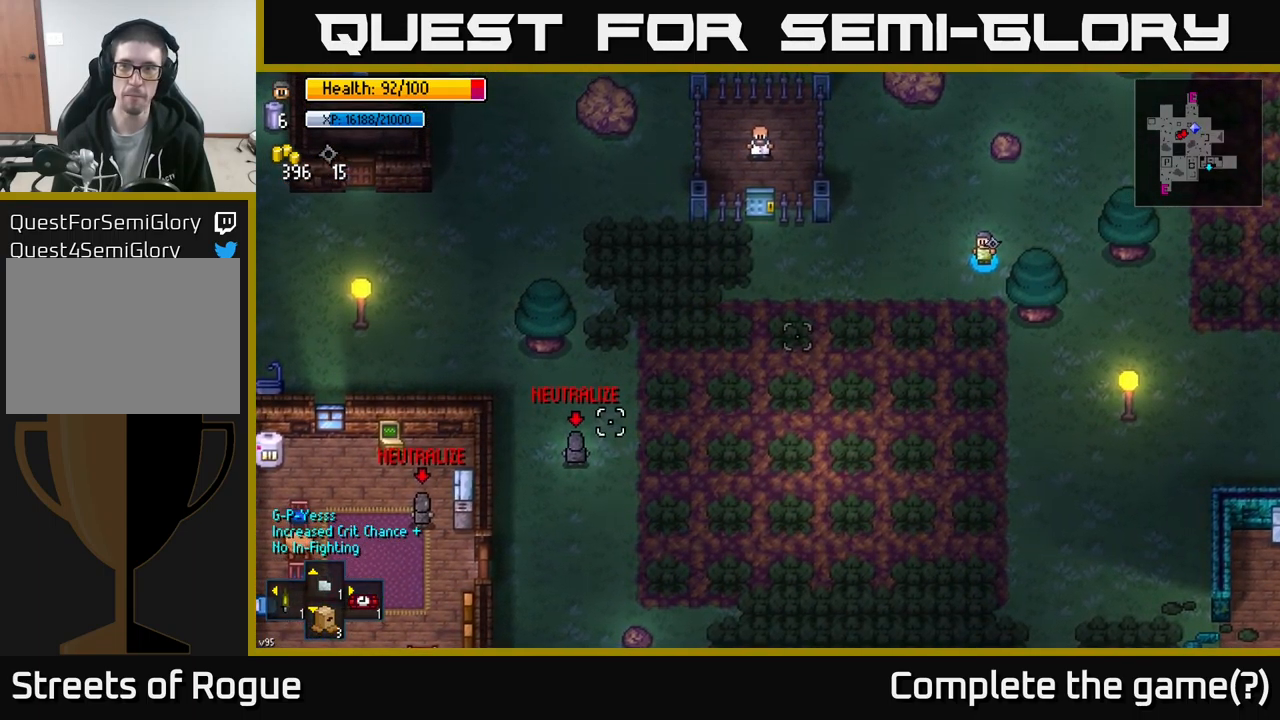
{"buttons": [], "left_stick": "center", "right_stick": "down-left", "events": [[333, "R1", "down"], [433, "R1", "up"]]}
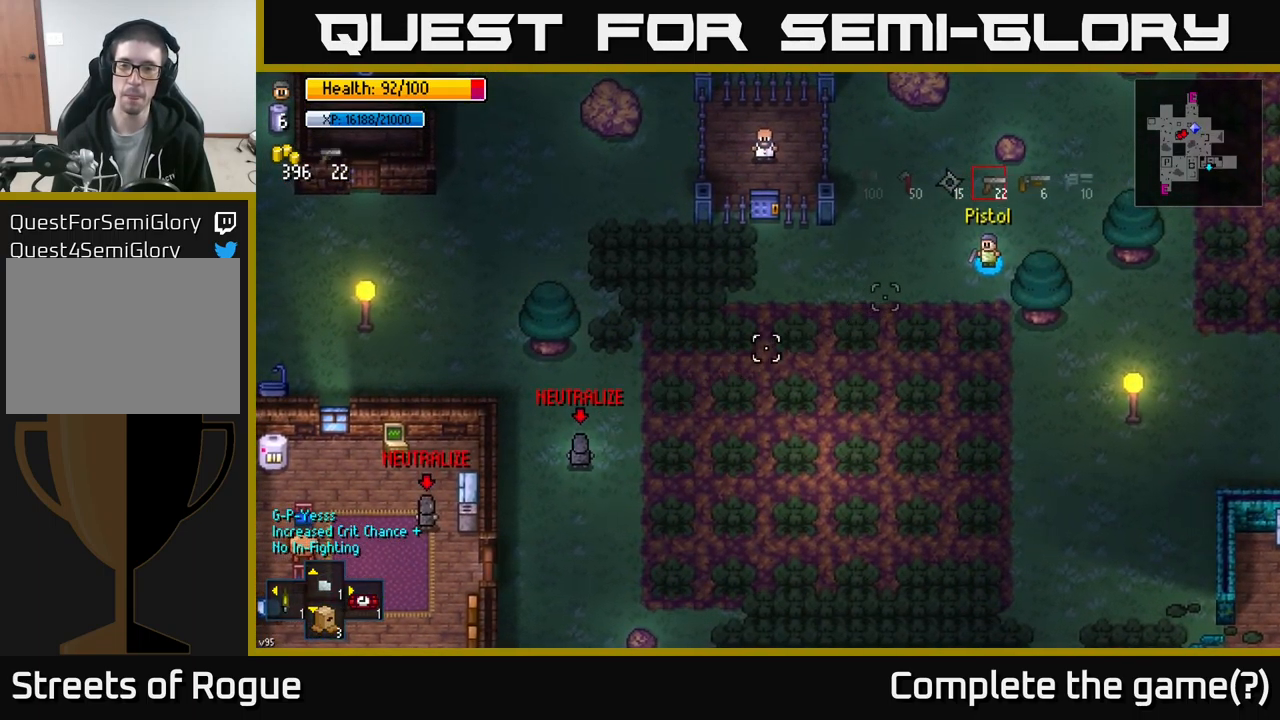
{"buttons": ["R1"], "left_stick": "center", "right_stick": "down-left", "events": [[466, "R1", "down"]]}
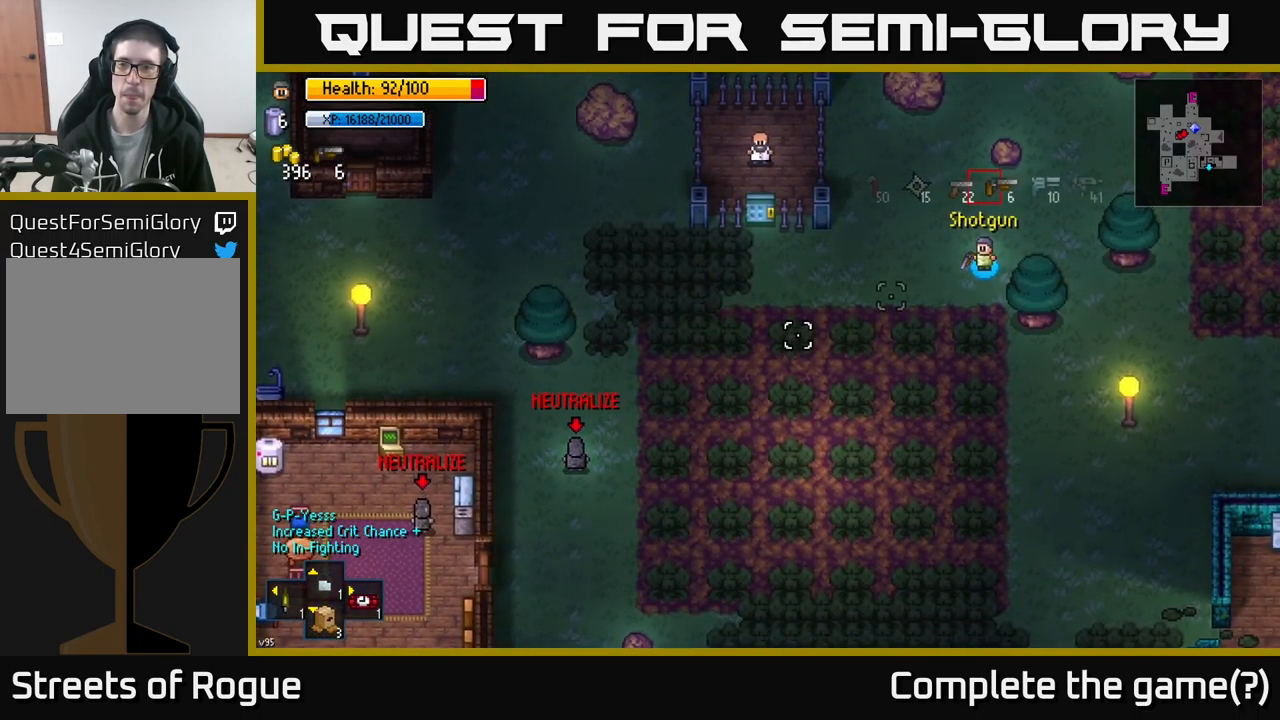
{"buttons": [], "left_stick": "down-left", "right_stick": "down-left", "events": [[50, "R1", "up"], [300, "left_stick", "down-left"], [316, "L1", "down"], [450, "L1", "up"]]}
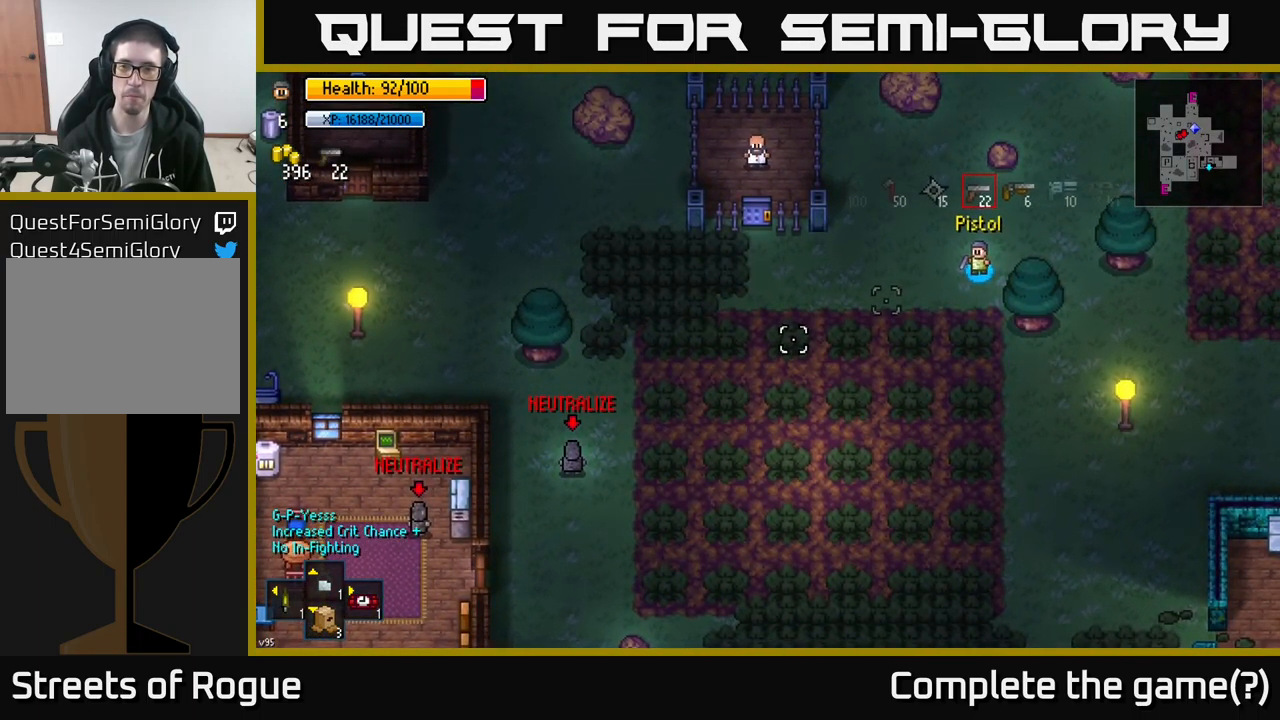
{"buttons": [], "left_stick": "center", "right_stick": "down-left", "events": [[33, "left_stick", "center"], [416, "R1", "down"], [483, "R1", "up"]]}
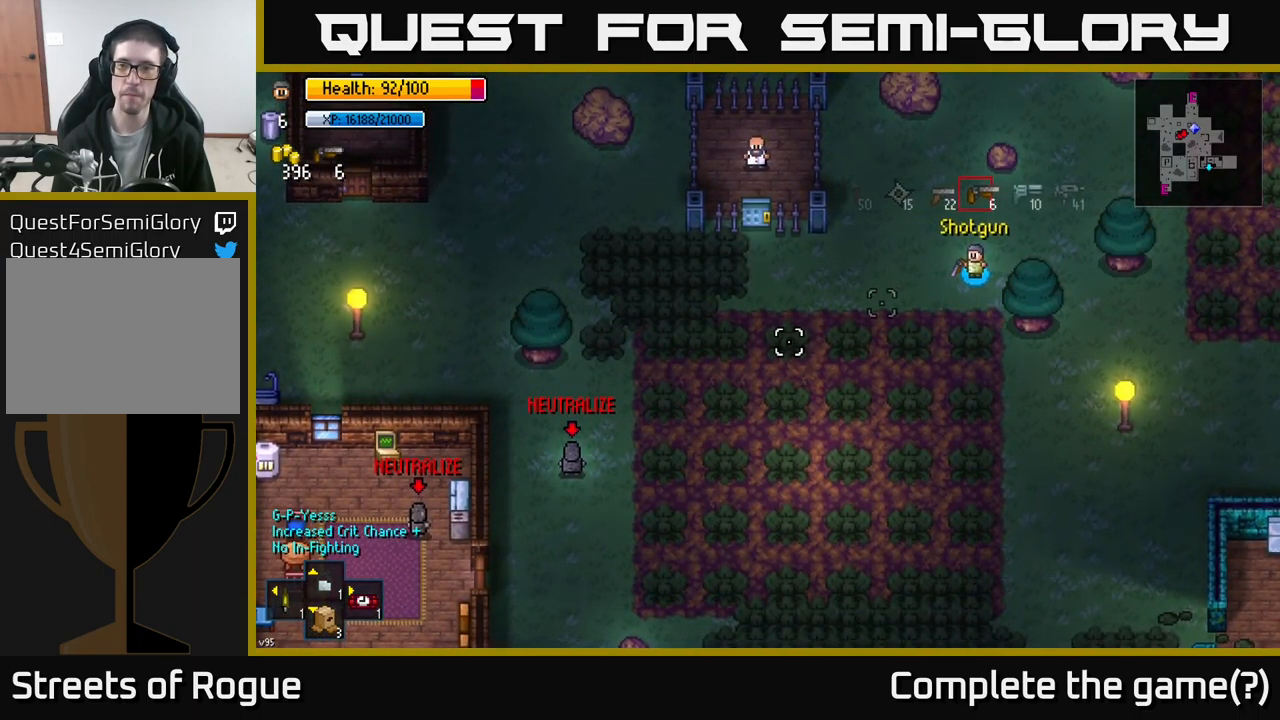
{"buttons": [], "left_stick": "center", "right_stick": "down-left", "events": [[66, "R1", "down"], [150, "R1", "up"], [233, "R1", "down"], [283, "R1", "up"]]}
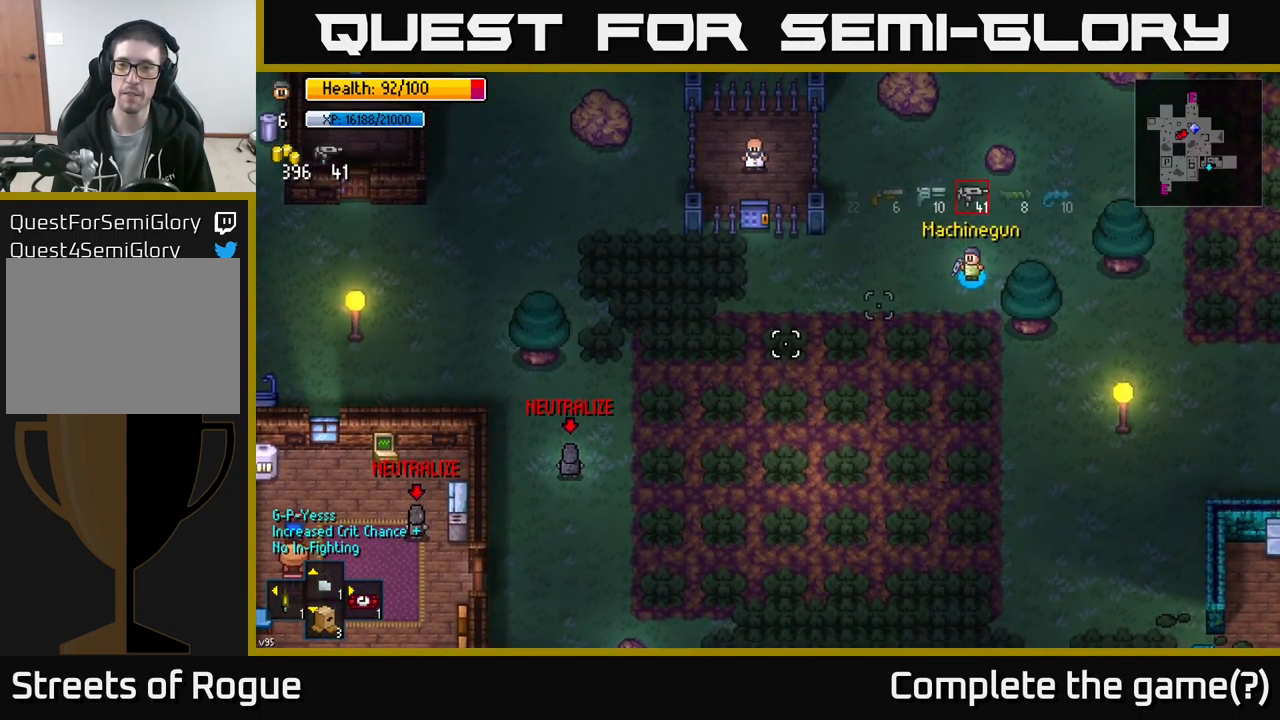
{"buttons": [], "left_stick": "left", "right_stick": "down-left", "events": [[167, "left_stick", "down-left"], [450, "left_stick", "left"]]}
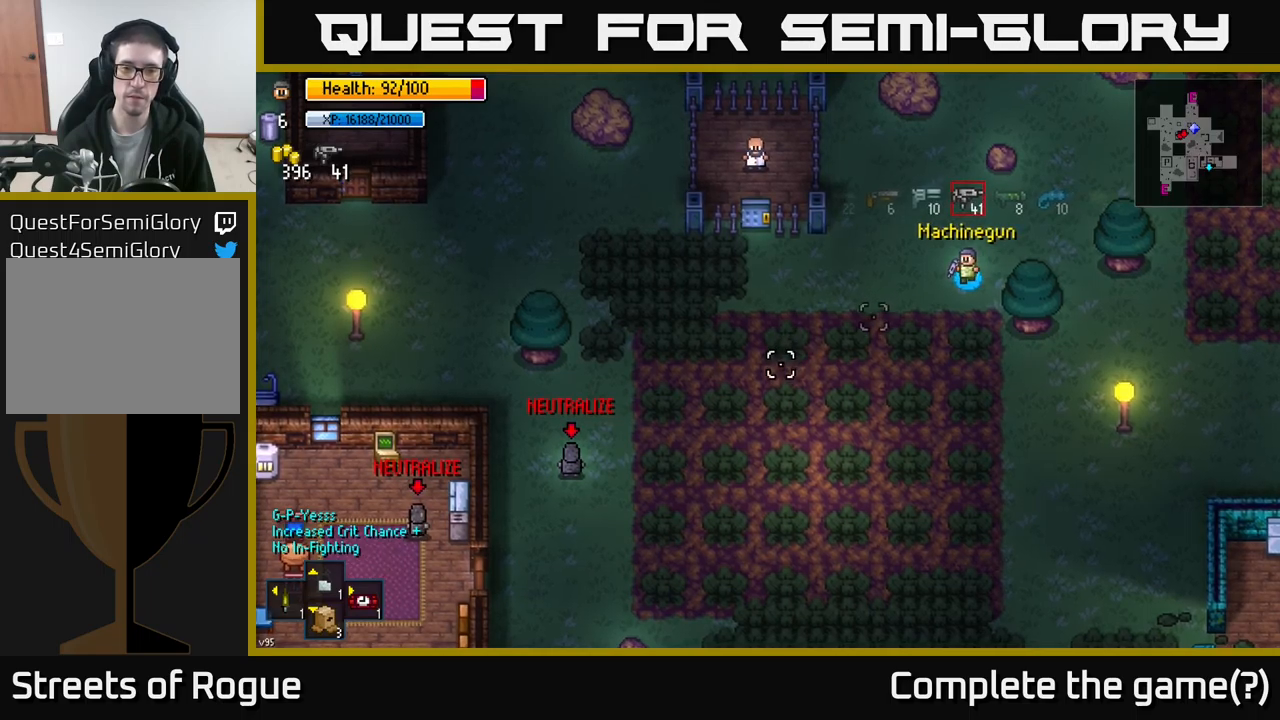
{"buttons": [], "left_stick": "left", "right_stick": "down-left", "events": []}
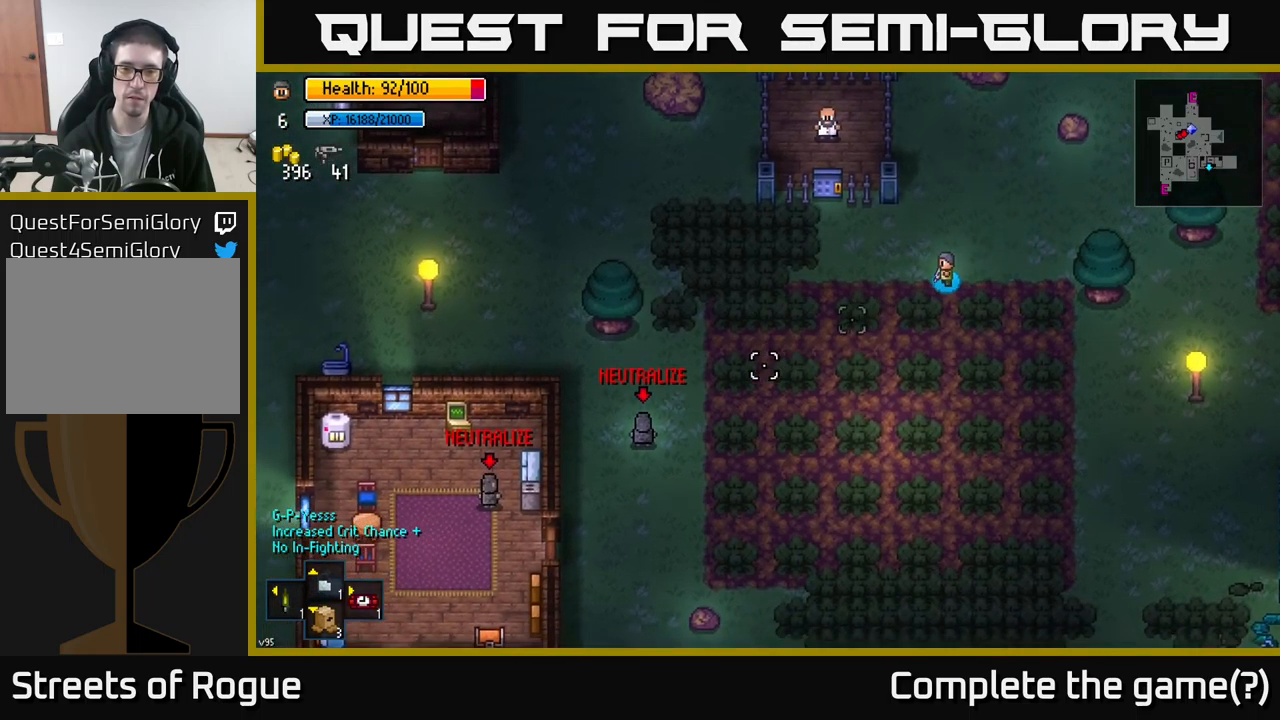
{"buttons": ["R2"], "left_stick": "center", "right_stick": "down-left", "events": [[67, "left_stick", "center"], [283, "R2", "down"]]}
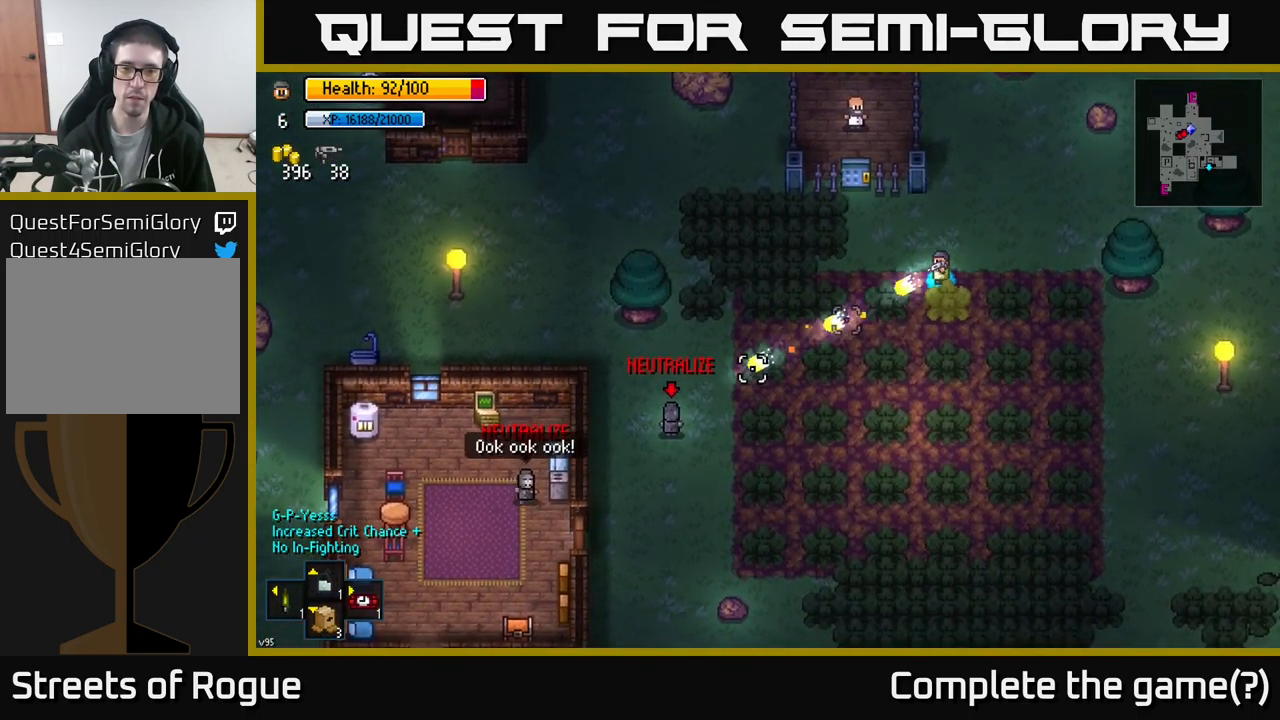
{"buttons": [], "left_stick": "up-right", "right_stick": "down-left", "events": [[83, "R2", "up"], [100, "left_stick", "up-right"]]}
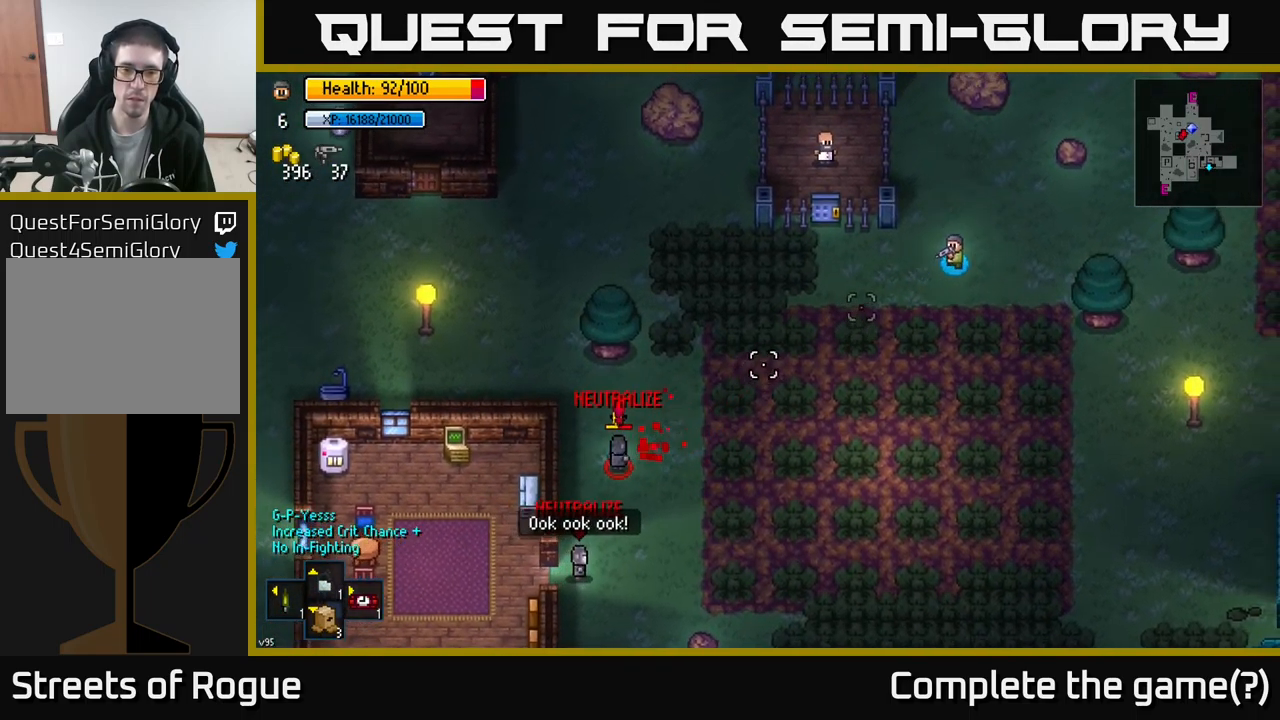
{"buttons": [], "left_stick": "center", "right_stick": "down-left", "events": [[183, "left_stick", "center"]]}
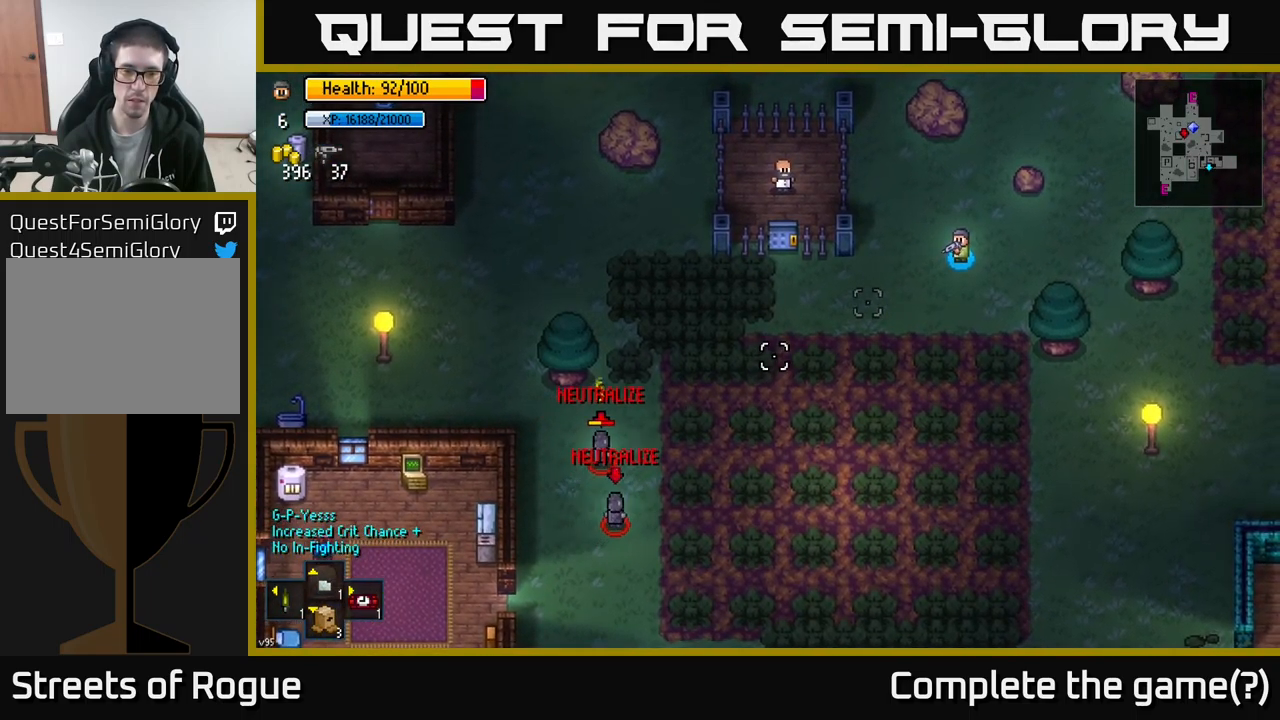
{"buttons": ["R2"], "left_stick": "center", "right_stick": "down-left", "events": [[83, "left_stick", "down-right"], [233, "left_stick", "center"], [483, "R2", "down"]]}
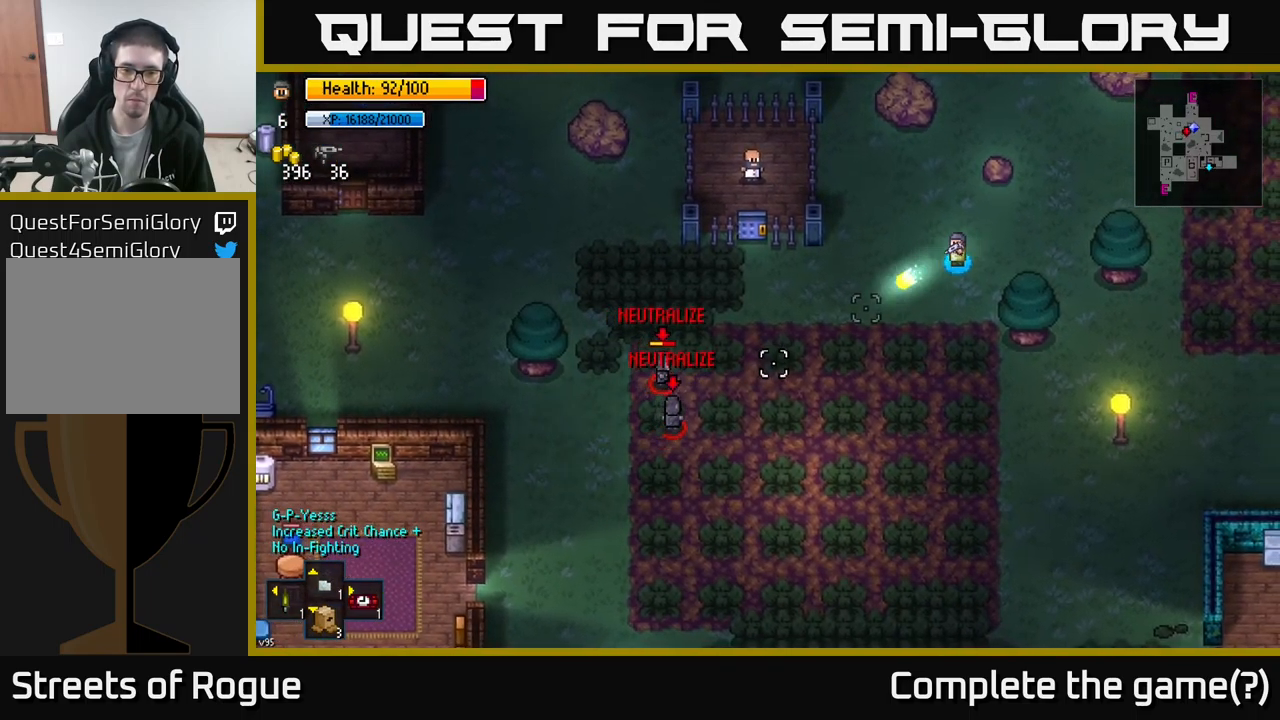
{"buttons": [], "left_stick": "right", "right_stick": "down-left", "events": [[283, "R2", "up"], [433, "left_stick", "right"]]}
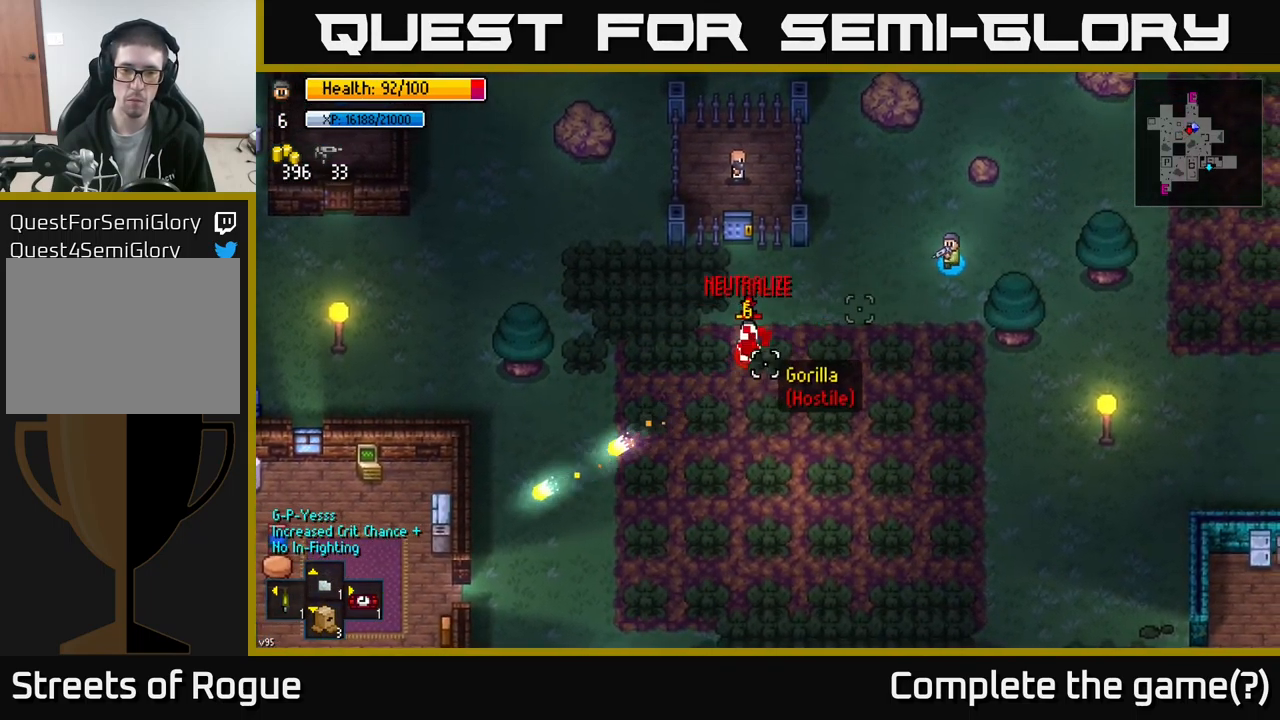
{"buttons": ["R2"], "left_stick": "right", "right_stick": "down-left", "events": [[83, "left_stick", "center"], [400, "R2", "down"], [483, "left_stick", "right"]]}
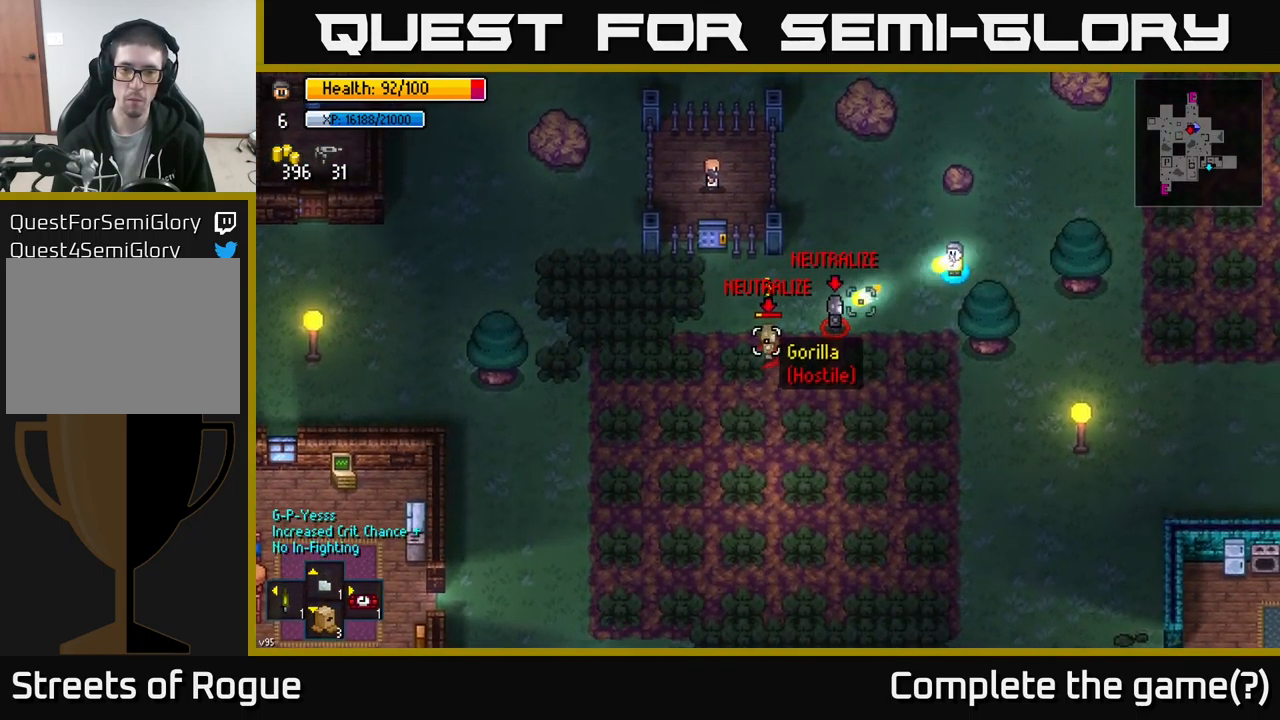
{"buttons": [], "left_stick": "up", "right_stick": "down-left", "events": [[250, "R2", "up"], [250, "left_stick", "up-right"], [467, "left_stick", "up"]]}
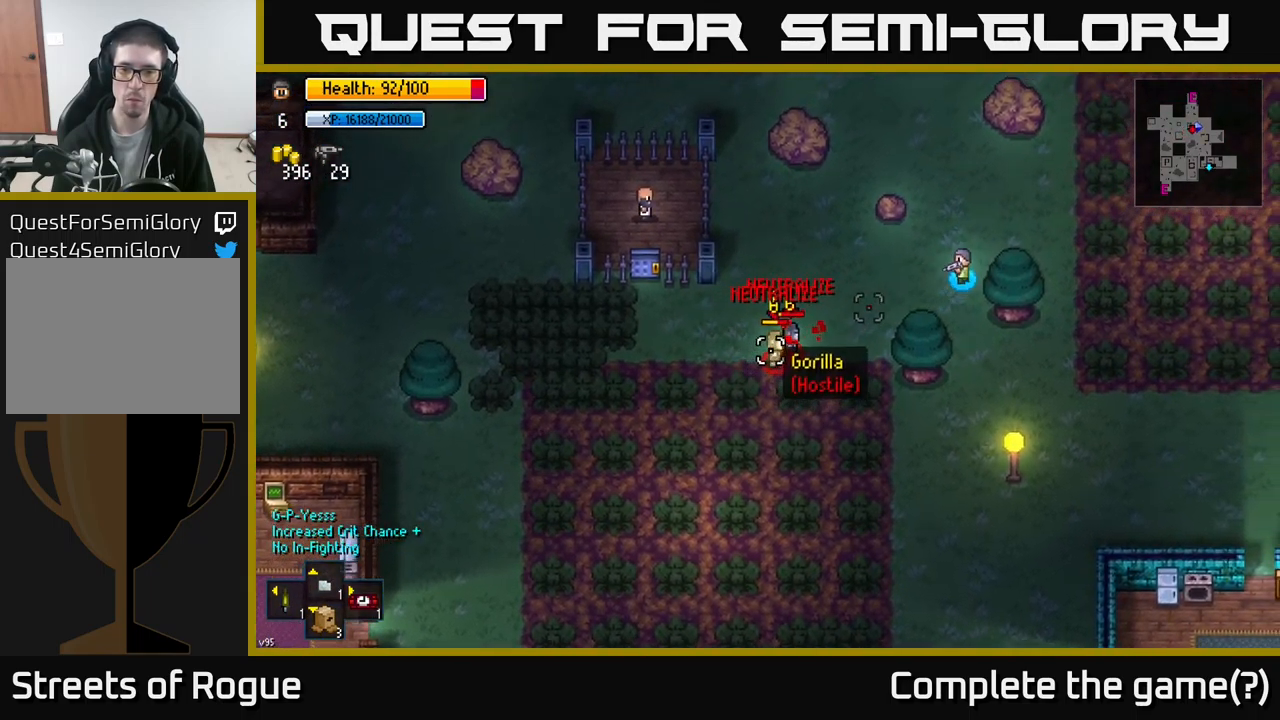
{"buttons": [], "left_stick": "center", "right_stick": "down-left", "events": [[83, "R2", "down"], [167, "left_stick", "center"], [283, "R2", "up"]]}
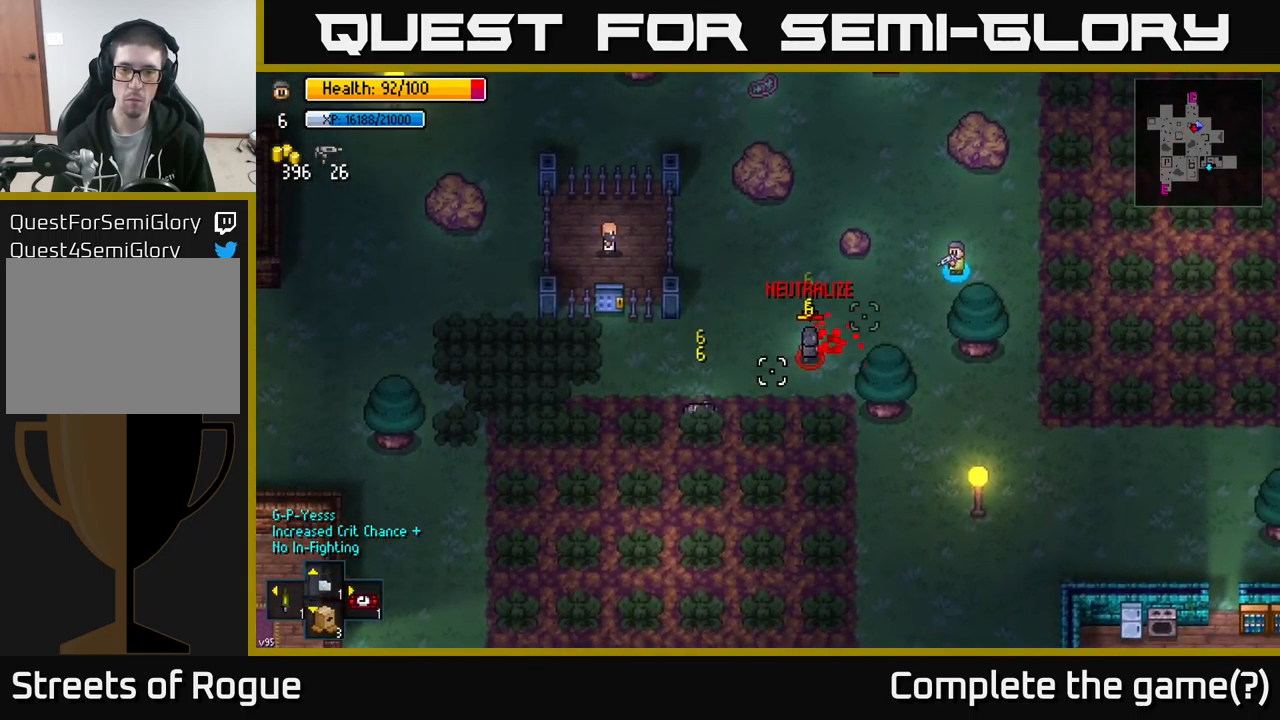
{"buttons": [], "left_stick": "center", "right_stick": "down-left", "events": [[200, "R2", "down"], [400, "R2", "up"]]}
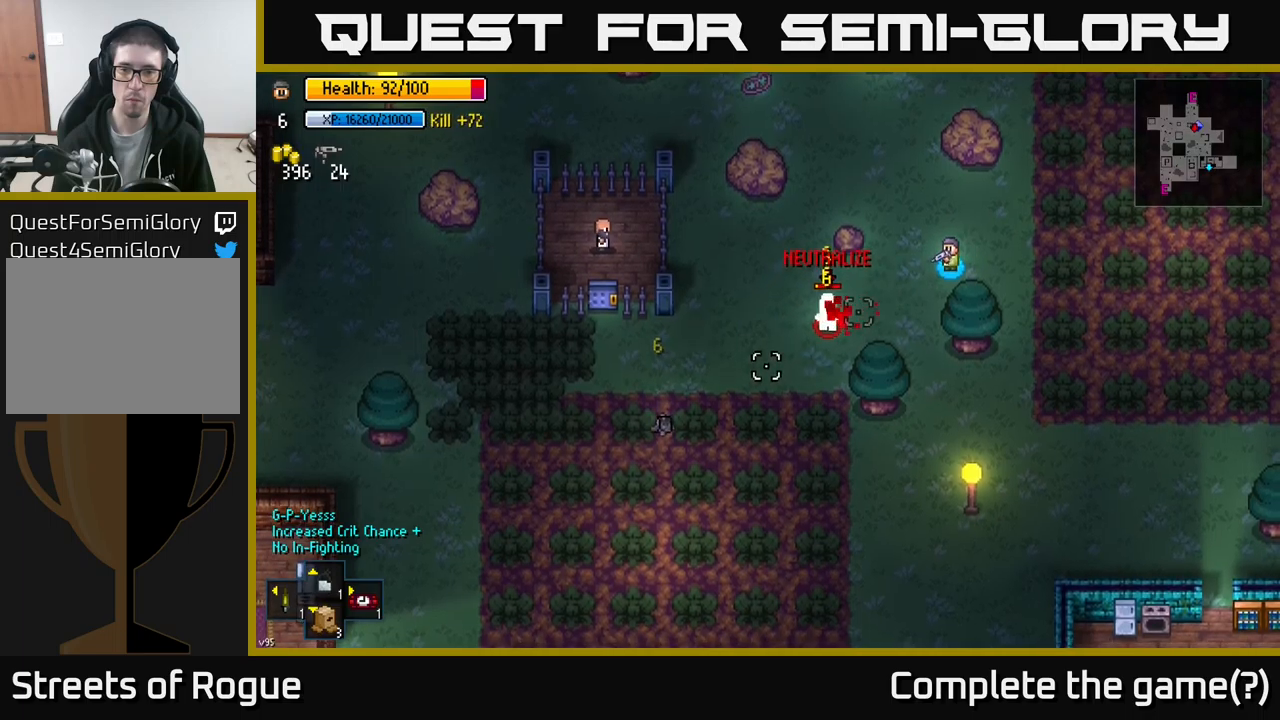
{"buttons": [], "left_stick": "center", "right_stick": "down-left", "events": [[284, "R2", "down"], [334, "R2", "up"]]}
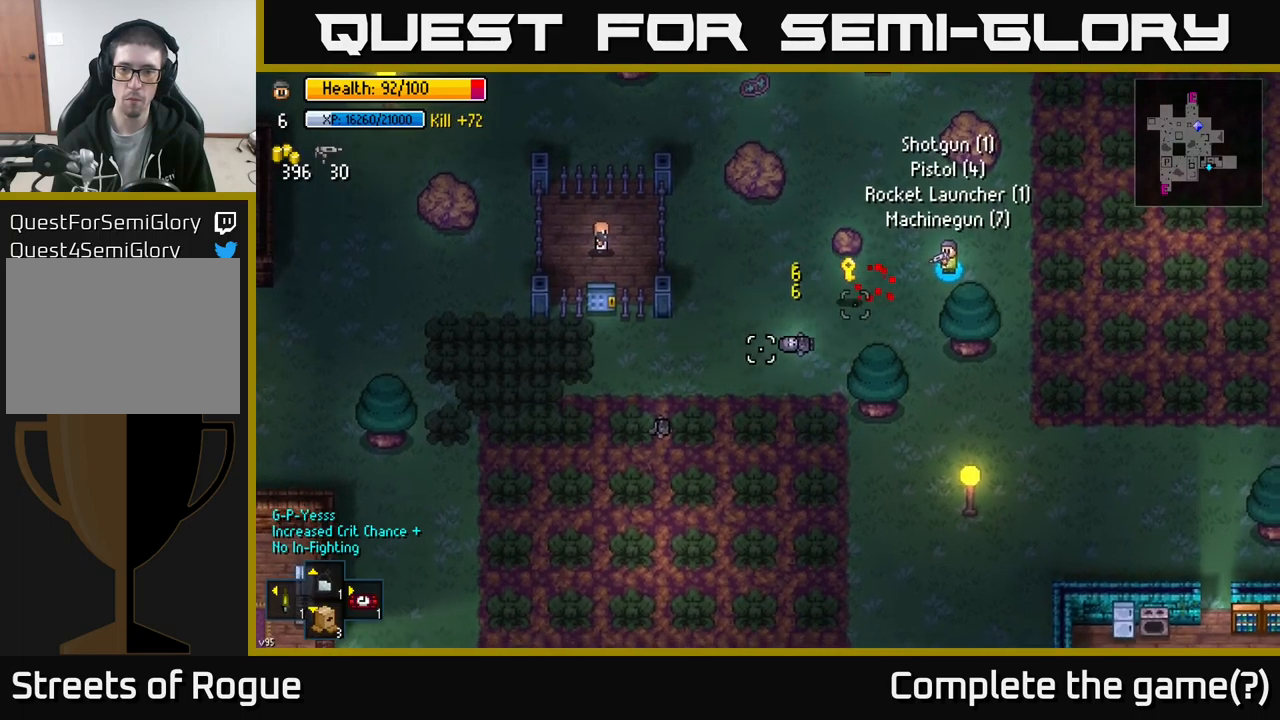
{"buttons": [], "left_stick": "left", "right_stick": "center", "events": [[284, "left_stick", "left"], [367, "right_stick", "center"]]}
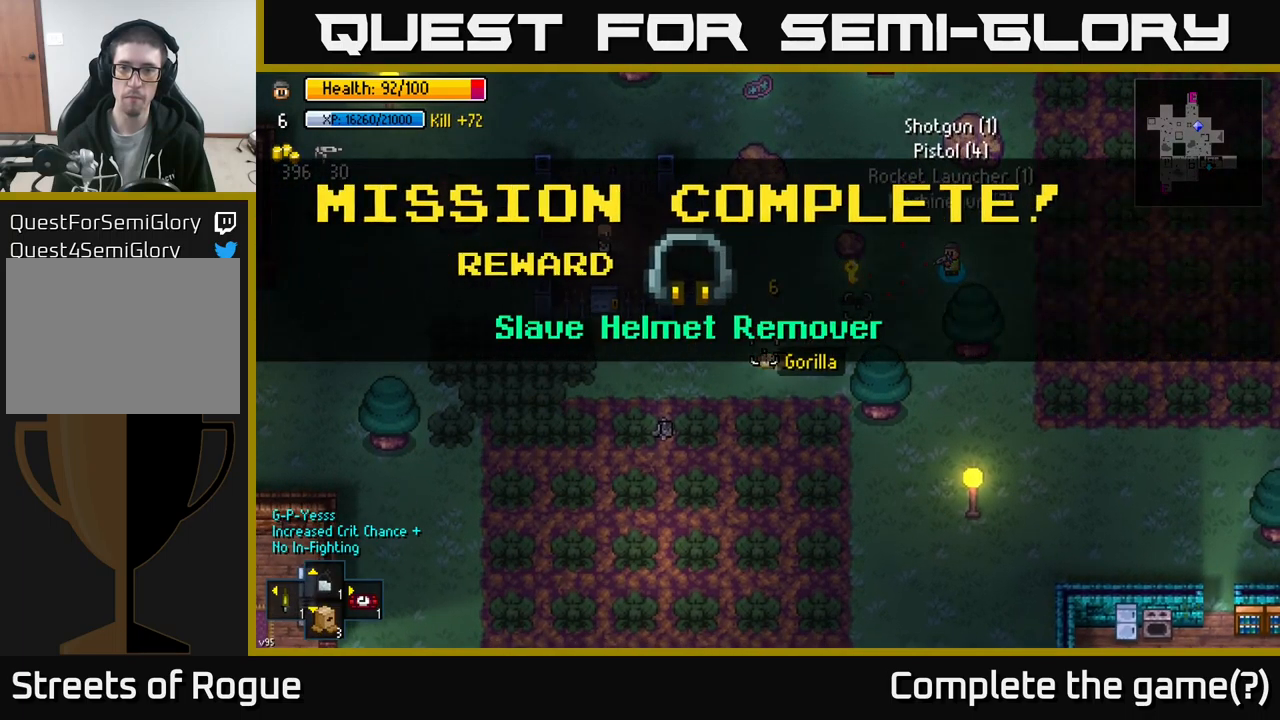
{"buttons": [], "left_stick": "down-left", "right_stick": "center", "events": [[100, "left_stick", "center"], [167, "A", "down"], [250, "A", "up"], [417, "left_stick", "down-left"]]}